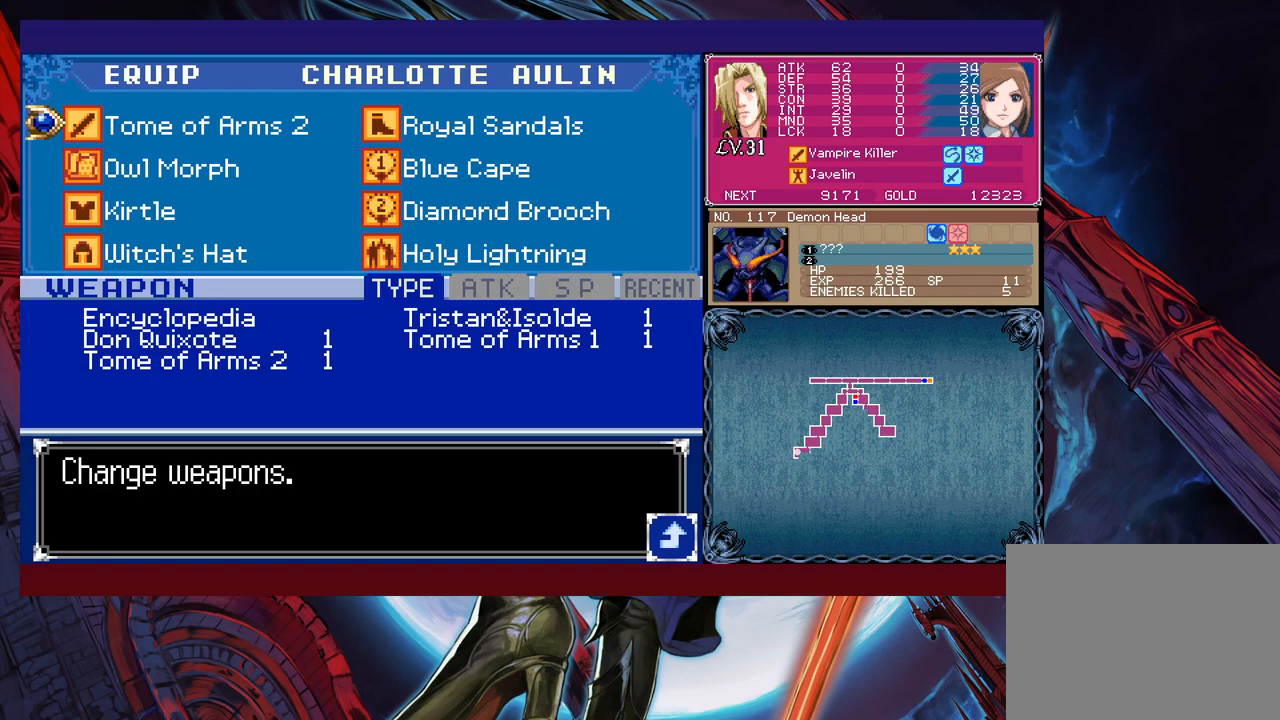
Gameplay with a controller (Xbox layout); each line is a JSON object with the inputs held at the frame after it. "events" lists button and stick changes between this image and that frame as [ms after this image, input, new state], when the widget could be followed in between. Not read: L2 R2 right_stick.
{"buttons": [], "left_stick": "right", "events": [[67, "A", "down"], [100, "left_stick", "center"], [117, "A", "up"], [467, "left_stick", "right"]]}
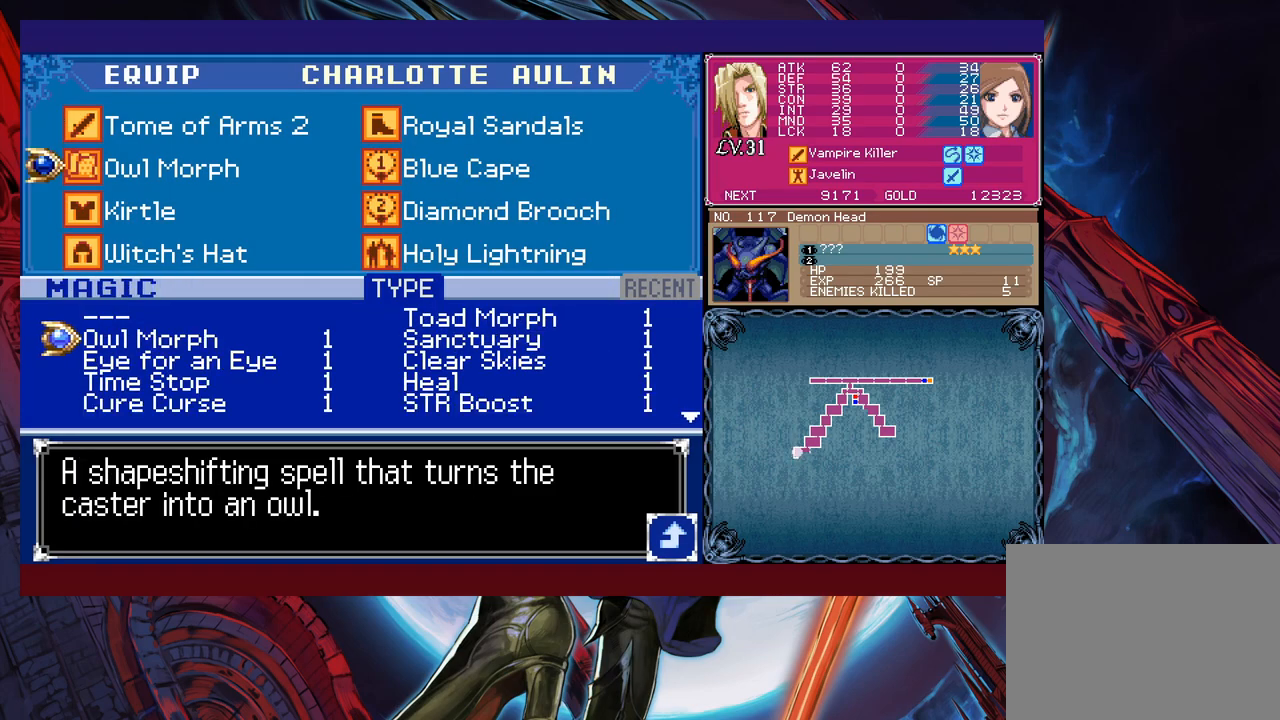
{"buttons": [], "left_stick": "left", "events": [[100, "left_stick", "down"], [217, "left_stick", "center"], [267, "left_stick", "down"], [400, "left_stick", "left"]]}
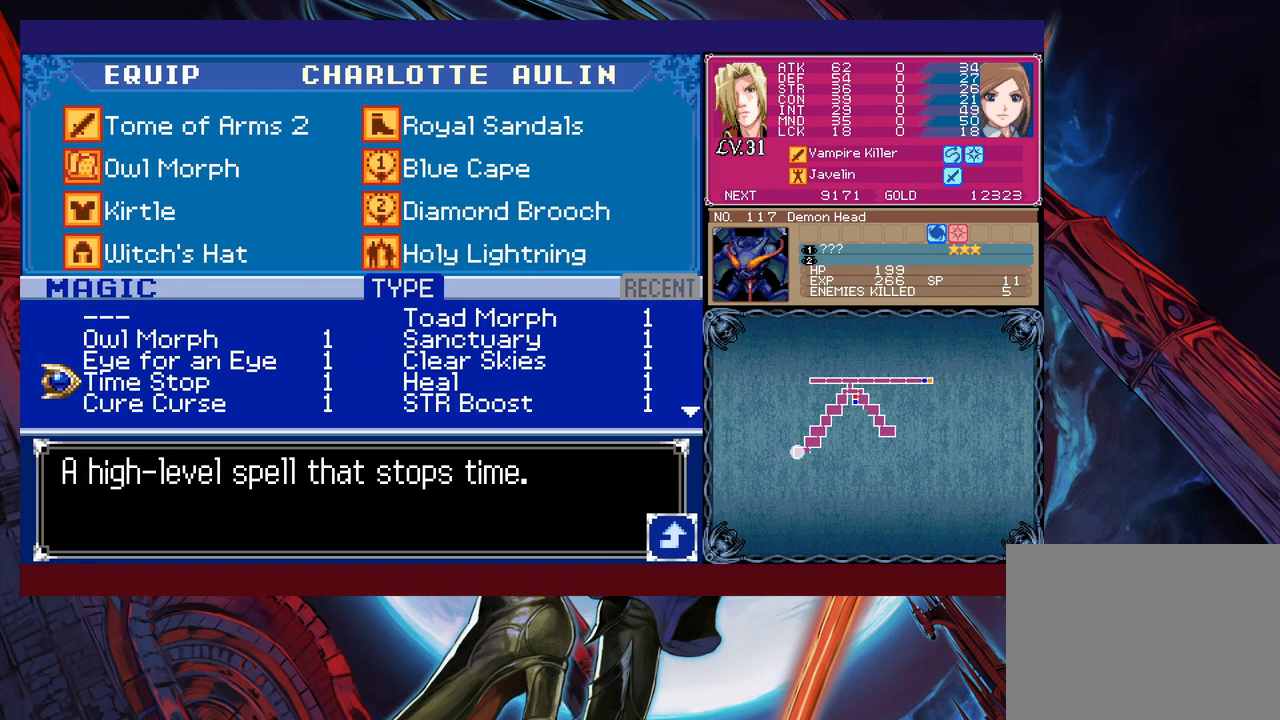
{"buttons": [], "left_stick": "center", "events": [[17, "left_stick", "down"], [117, "left_stick", "center"], [217, "left_stick", "down"], [317, "left_stick", "center"]]}
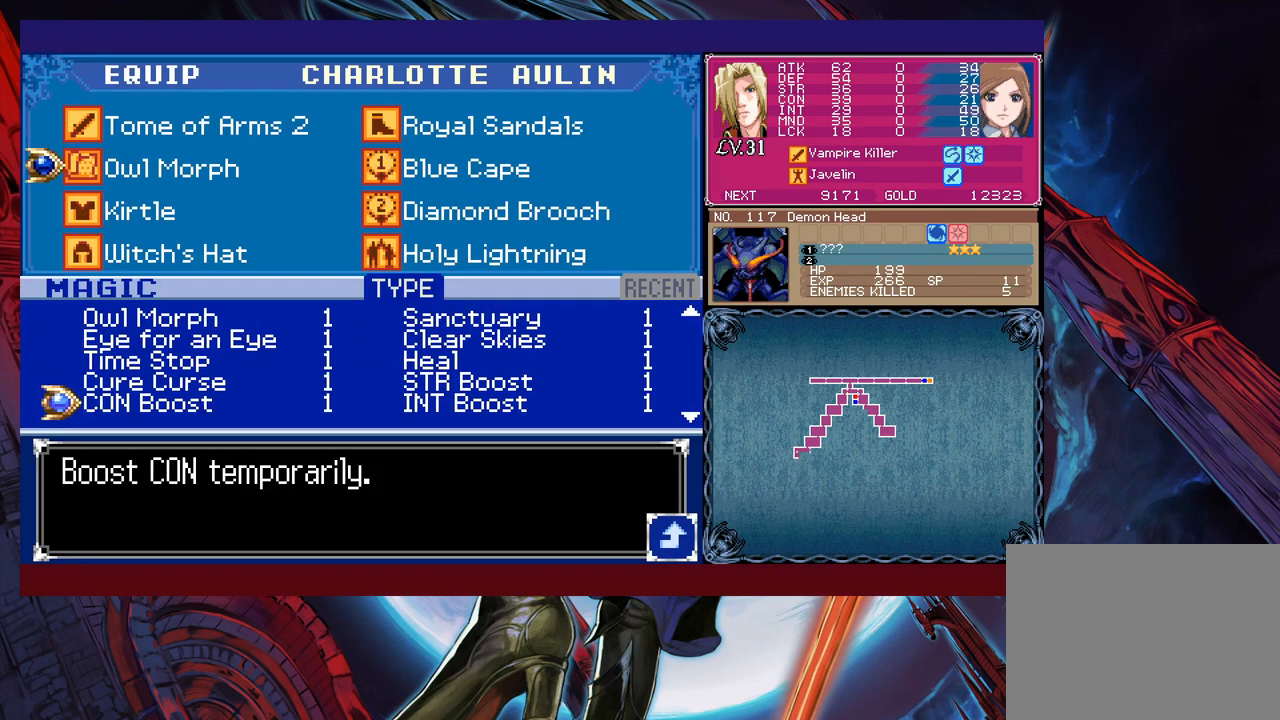
{"buttons": [], "left_stick": "up", "events": [[317, "left_stick", "right"], [417, "left_stick", "center"], [467, "left_stick", "up"]]}
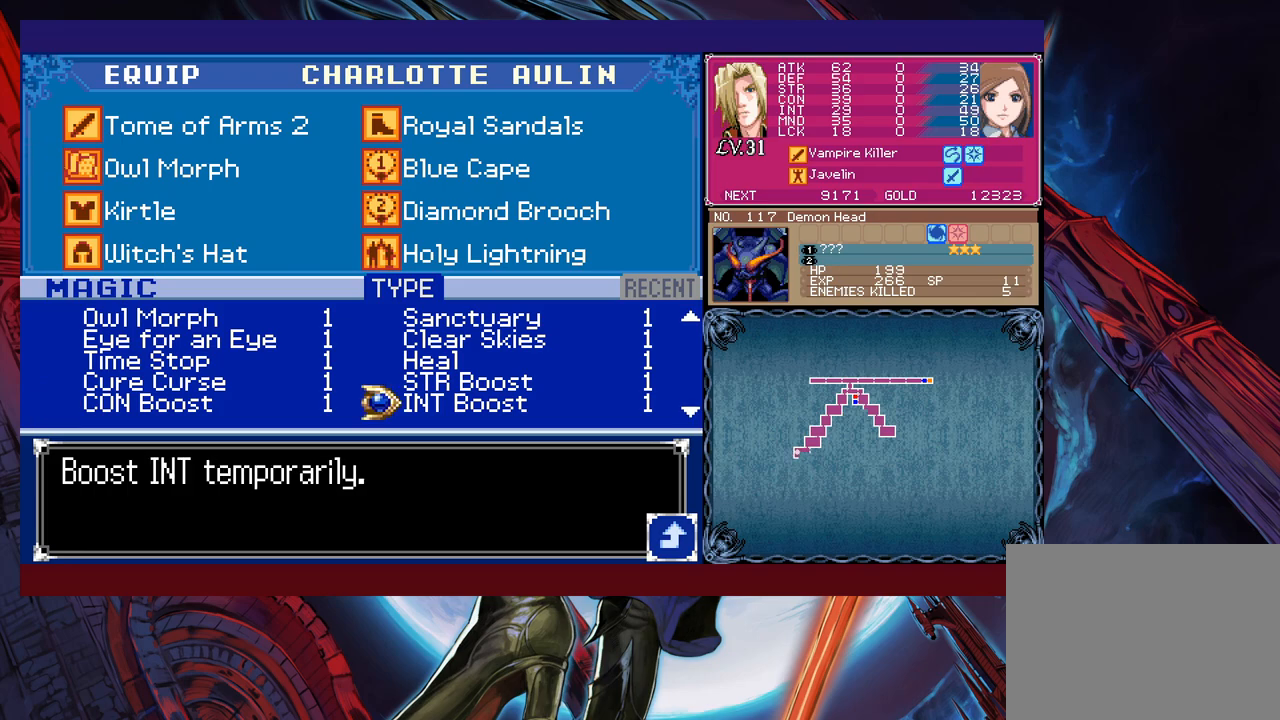
{"buttons": [], "left_stick": "left", "events": [[67, "A", "down"], [67, "left_stick", "center"], [117, "A", "up"], [200, "B", "down"], [250, "B", "up"], [317, "B", "down"], [367, "B", "up"], [417, "B", "down"], [467, "B", "up"], [467, "left_stick", "left"]]}
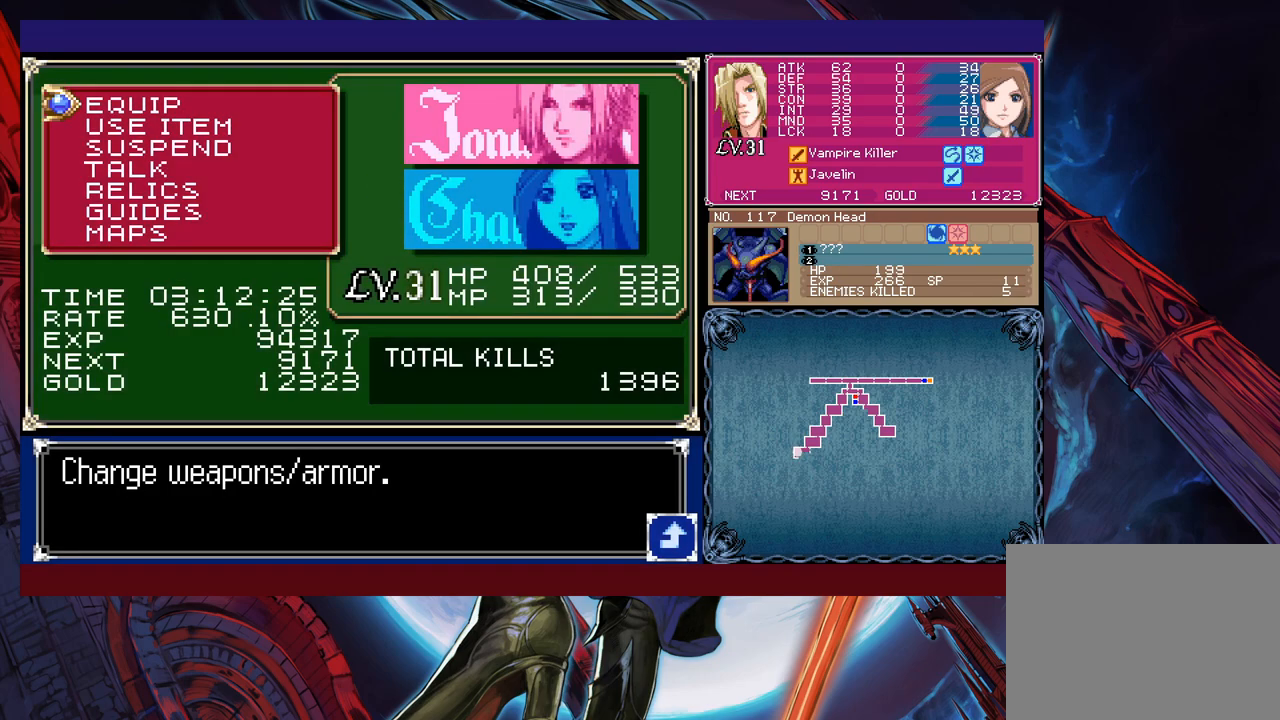
{"buttons": [], "left_stick": "left", "events": [[17, "B", "down"], [100, "B", "up"], [150, "B", "down"], [217, "B", "up"], [367, "B", "down"], [417, "B", "up"]]}
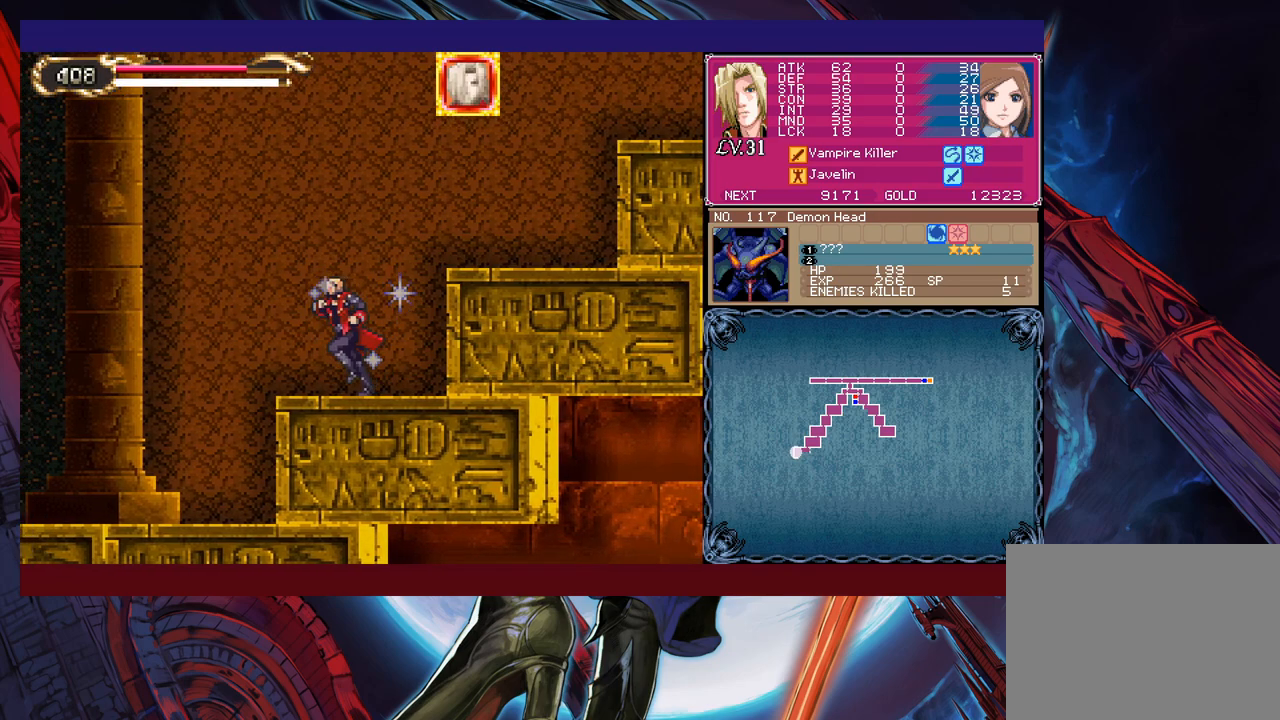
{"buttons": [], "left_stick": "right", "events": [[17, "B", "down"], [17, "left_stick", "right"], [300, "B", "up"]]}
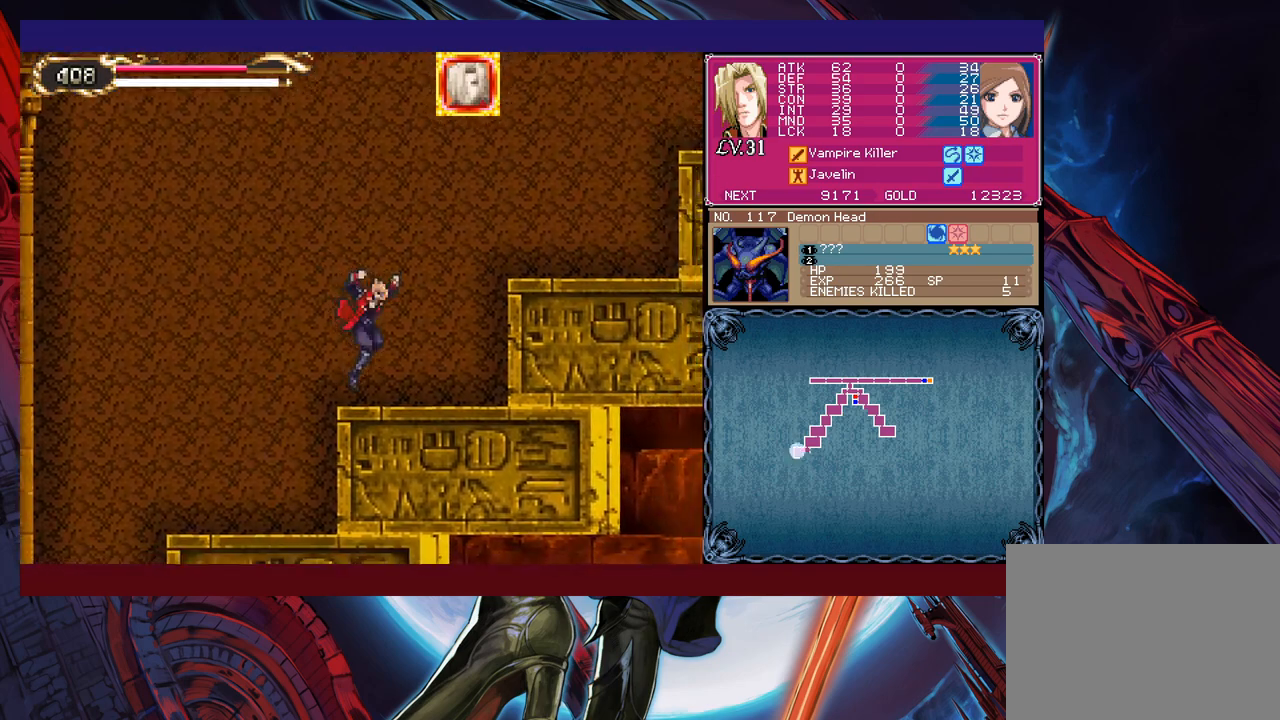
{"buttons": ["B", "Y"], "left_stick": "up-right", "events": [[67, "left_stick", "up-right"], [100, "B", "down"], [117, "B", "up"], [200, "B", "down"], [200, "Y", "down"], [367, "Y", "up"], [400, "B", "up"], [467, "B", "down"], [467, "Y", "down"]]}
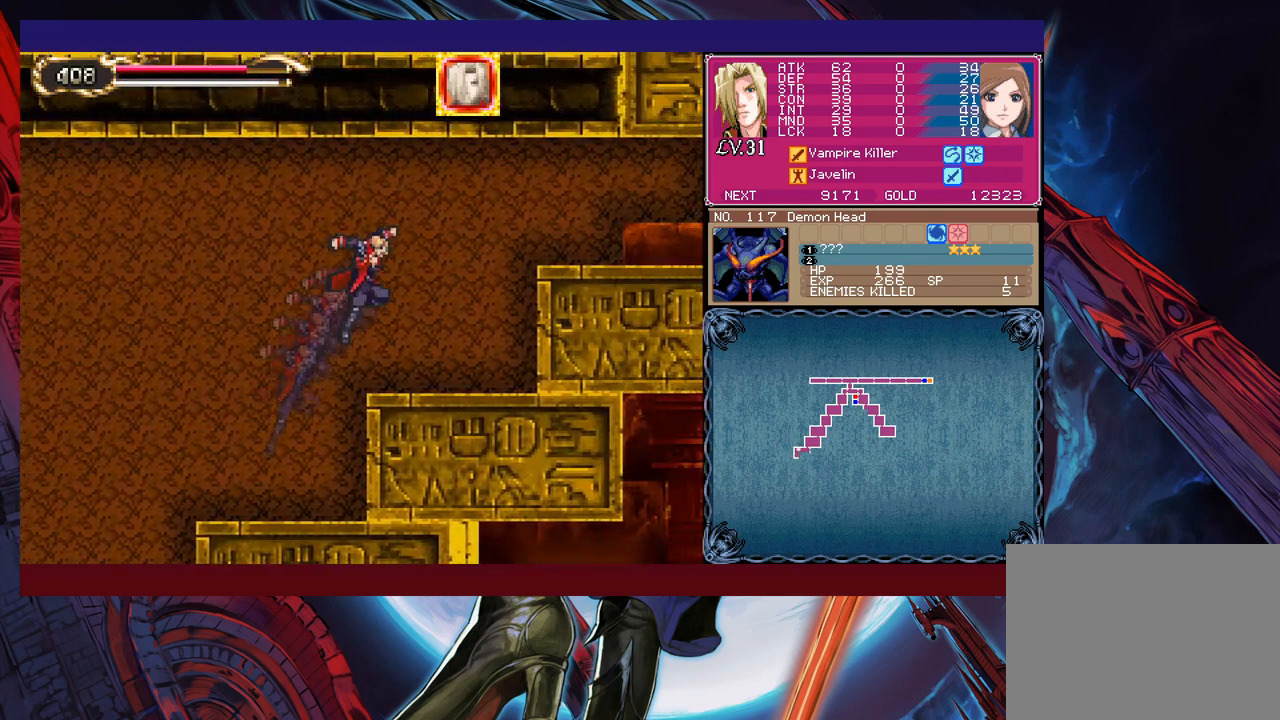
{"buttons": ["B", "Y"], "left_stick": "up-right", "events": [[17, "B", "up"], [17, "Y", "up"], [67, "B", "down"], [67, "Y", "down"], [117, "B", "up"], [117, "Y", "up"], [167, "Y", "down"], [200, "B", "down"], [250, "B", "up"], [250, "Y", "up"], [267, "B", "down"], [300, "Y", "down"], [317, "B", "up"], [317, "Y", "up"], [367, "B", "down"], [400, "Y", "down"], [417, "Y", "up"], [450, "B", "up"], [500, "B", "down"], [500, "Y", "down"]]}
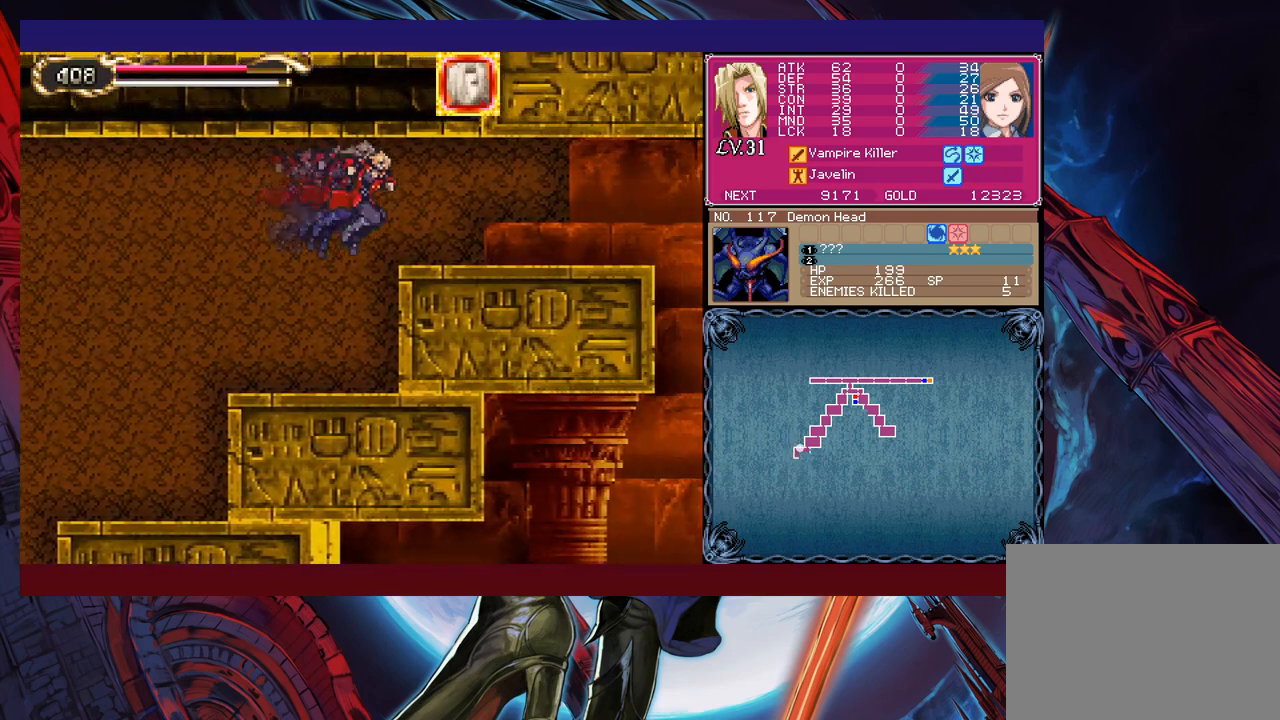
{"buttons": [], "left_stick": "up-right", "events": [[17, "B", "up"], [17, "Y", "up"], [100, "B", "down"], [100, "Y", "down"], [117, "Y", "up"], [150, "B", "up"], [200, "B", "down"], [200, "Y", "down"], [267, "B", "up"], [267, "Y", "up"], [300, "Y", "down"], [317, "B", "down"], [367, "B", "up"], [367, "Y", "up"], [417, "B", "down"], [417, "Y", "down"], [450, "Y", "up"], [467, "B", "up"]]}
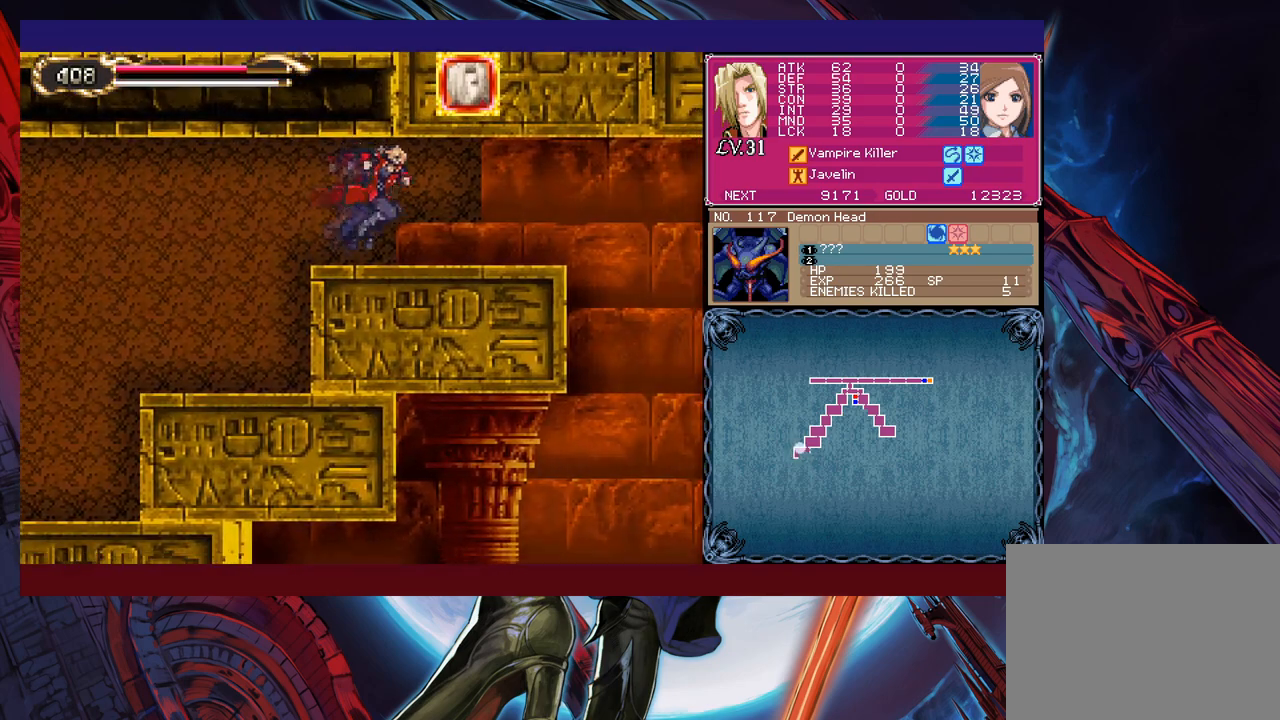
{"buttons": [], "left_stick": "up-right", "events": [[17, "B", "down"], [17, "Y", "down"], [50, "Y", "up"], [67, "B", "up"], [117, "B", "down"], [117, "Y", "down"], [167, "B", "up"], [167, "Y", "up"], [217, "B", "down"], [217, "Y", "down"], [300, "B", "up"], [300, "Y", "up"], [317, "Y", "down"], [350, "B", "down"], [400, "B", "up"], [400, "Y", "up"], [467, "B", "down"], [467, "Y", "down"], [500, "B", "up"], [500, "Y", "up"]]}
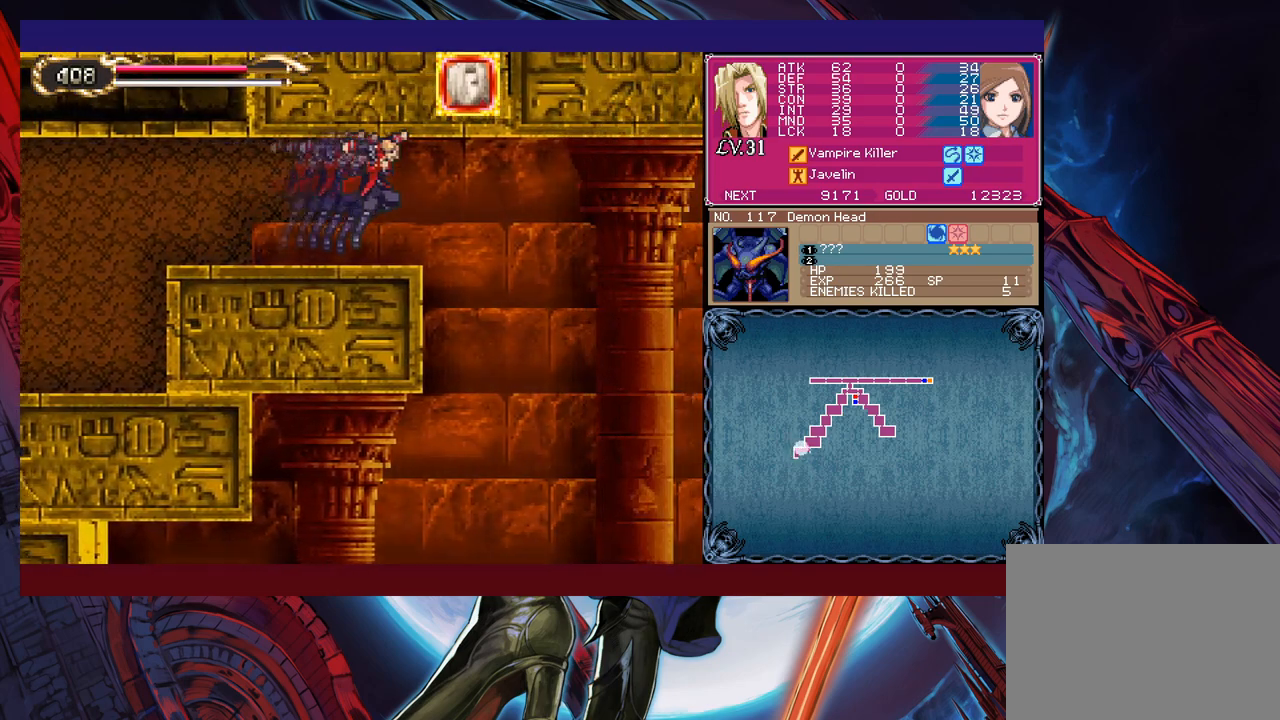
{"buttons": ["B", "Y"], "left_stick": "up-right", "events": [[67, "B", "down"], [117, "B", "up"], [167, "B", "down"], [167, "Y", "down"], [217, "B", "up"], [217, "Y", "up"], [267, "B", "down"], [267, "Y", "down"], [317, "B", "up"], [317, "Y", "up"], [367, "B", "down"], [367, "Y", "down"], [417, "B", "up"], [417, "Y", "up"], [467, "Y", "down"], [500, "B", "down"]]}
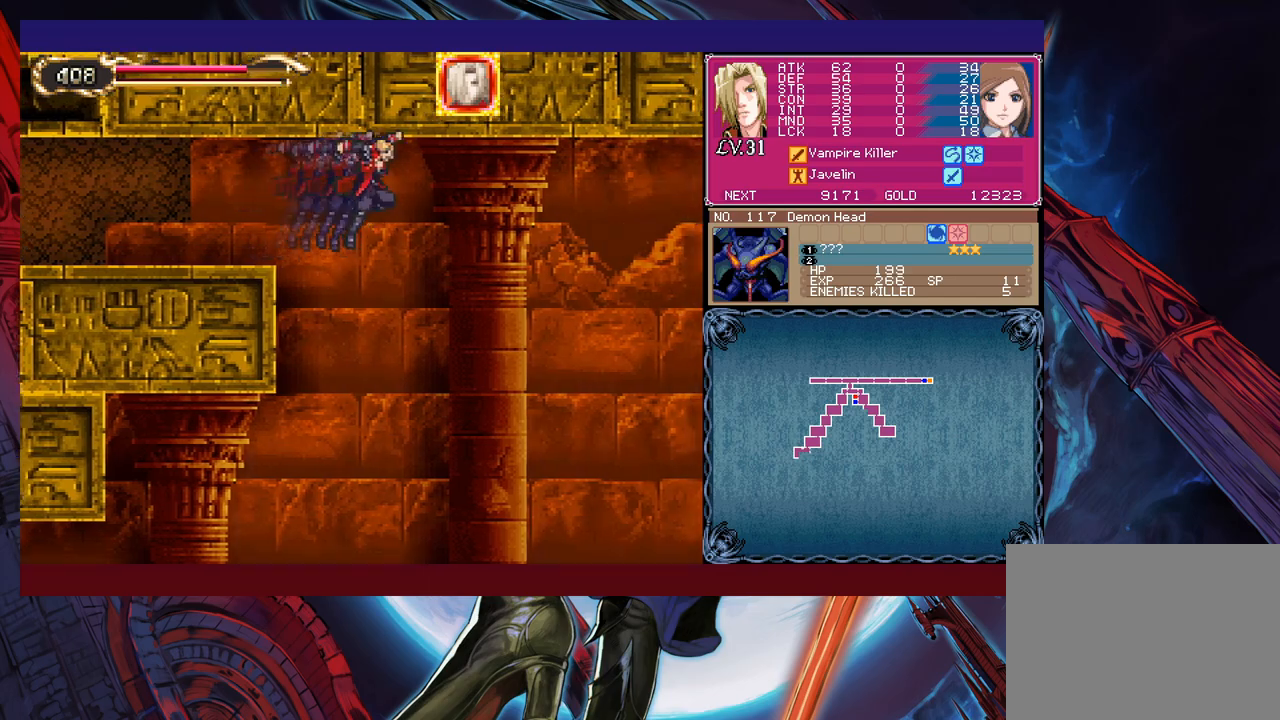
{"buttons": [], "left_stick": "up-right", "events": [[50, "B", "up"], [67, "Y", "up"], [100, "B", "down"], [100, "Y", "down"], [167, "B", "up"], [167, "Y", "up"], [217, "B", "down"], [217, "Y", "down"], [267, "B", "up"], [267, "Y", "up"], [317, "B", "down"], [317, "Y", "down"], [367, "B", "up"], [367, "Y", "up"]]}
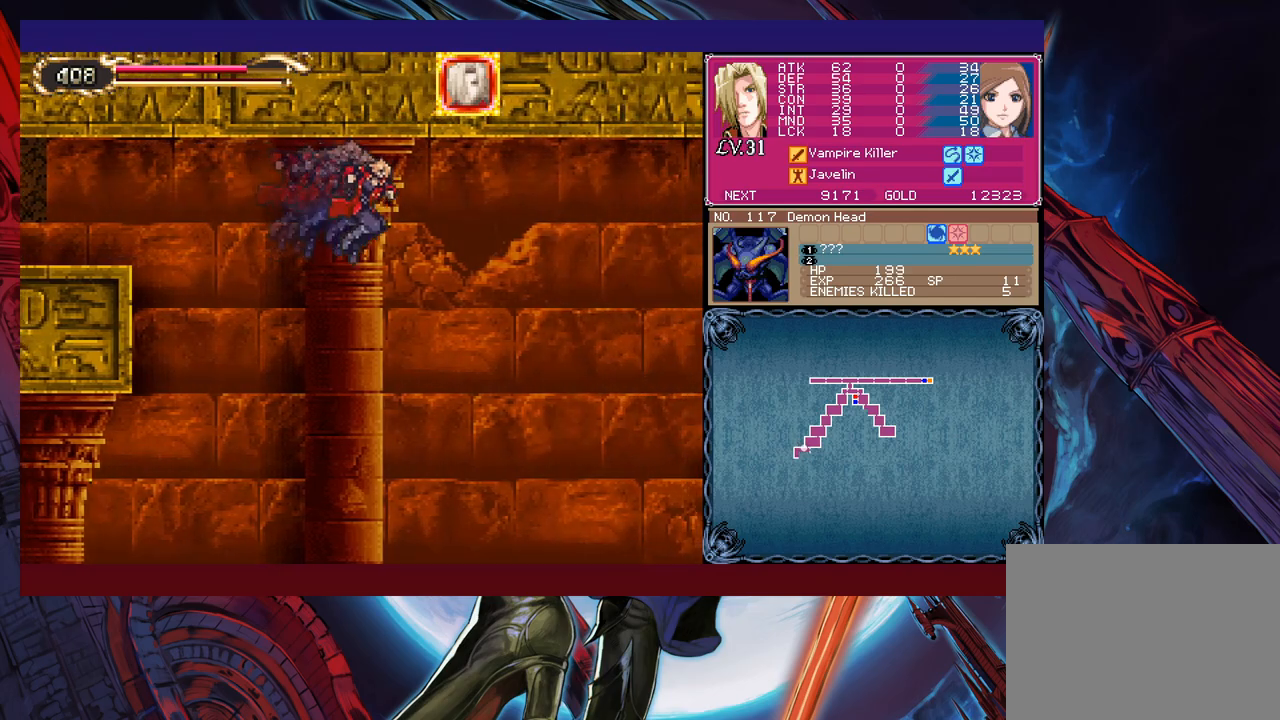
{"buttons": ["B", "Y"], "left_stick": "up-right", "events": [[17, "B", "down"], [17, "Y", "down"], [67, "B", "up"], [67, "Y", "up"], [117, "B", "down"], [117, "Y", "down"], [200, "B", "up"], [200, "Y", "up"], [250, "B", "down"], [250, "Y", "down"], [300, "B", "up"], [317, "Y", "up"], [350, "B", "down"], [350, "Y", "down"], [417, "B", "up"], [417, "Y", "up"], [467, "B", "down"], [467, "Y", "down"]]}
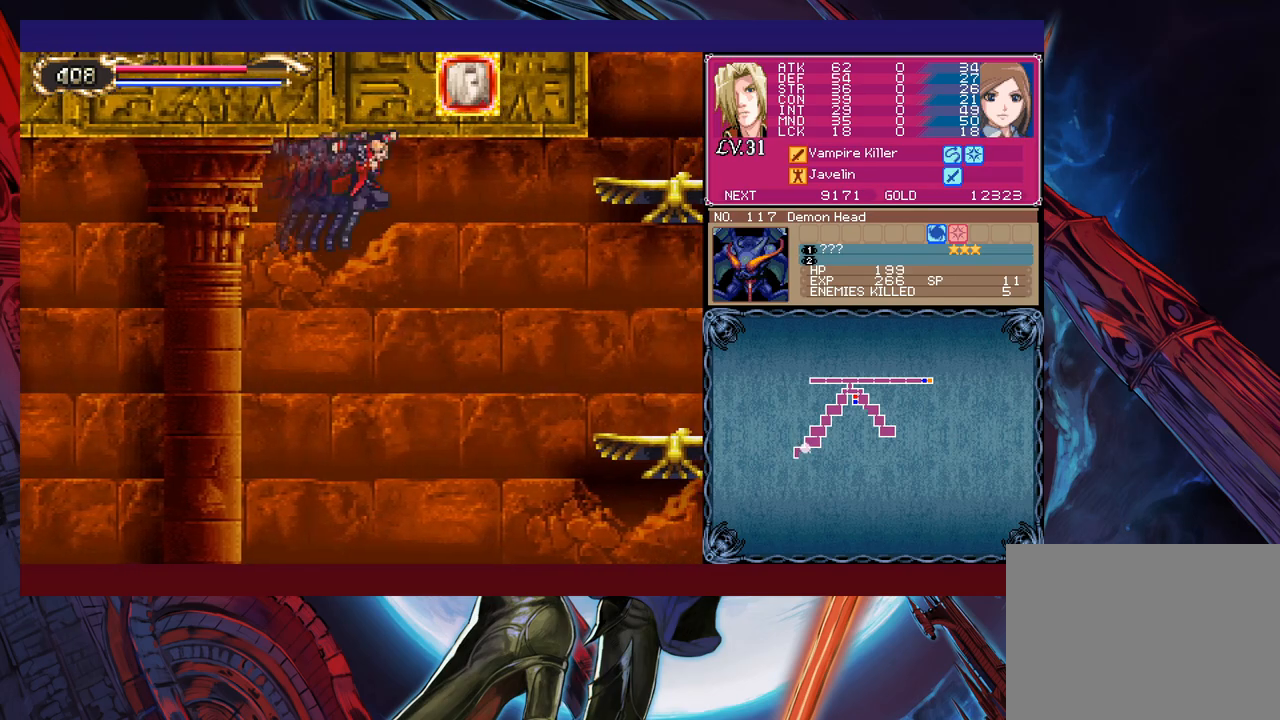
{"buttons": [], "left_stick": "up-right", "events": [[17, "B", "up"], [17, "Y", "up"], [67, "B", "down"], [67, "Y", "down"], [117, "B", "up"], [117, "Y", "up"], [167, "B", "down"], [167, "Y", "down"], [217, "B", "up"], [217, "Y", "up"], [267, "B", "down"], [267, "Y", "down"], [367, "B", "up"], [367, "Y", "up"]]}
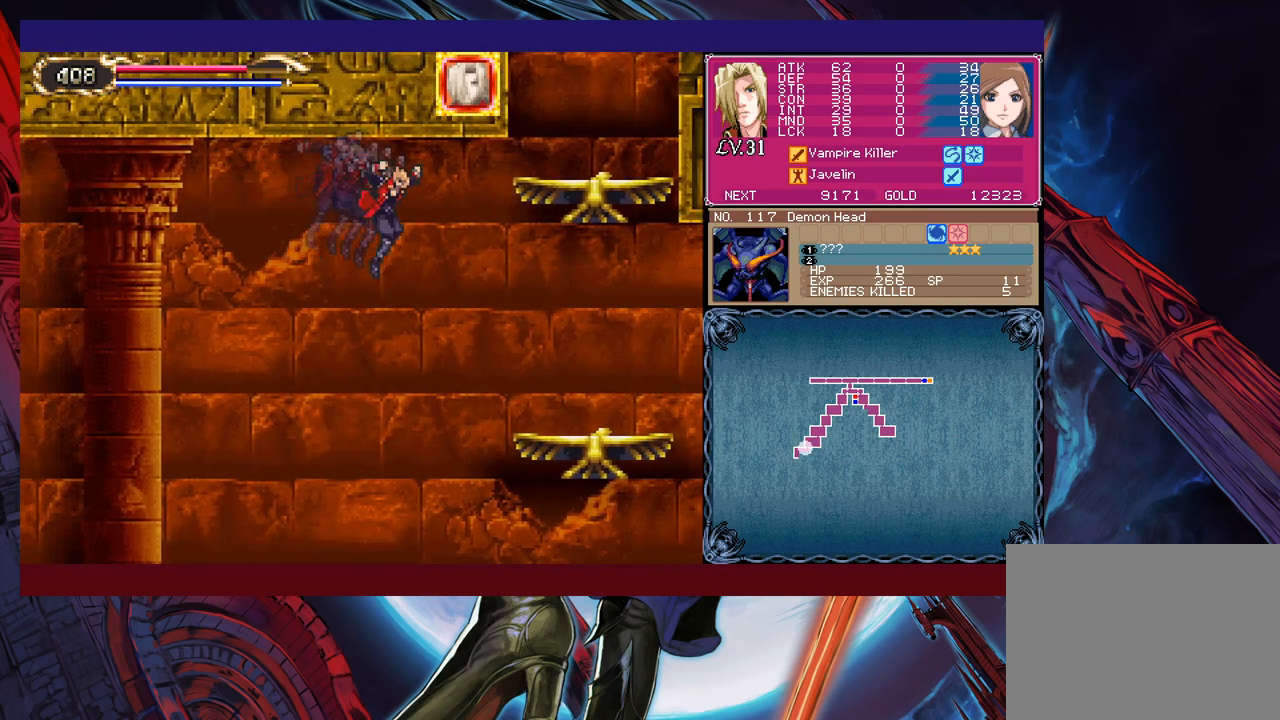
{"buttons": [], "left_stick": "up-right", "events": [[317, "B", "down"], [417, "B", "up"]]}
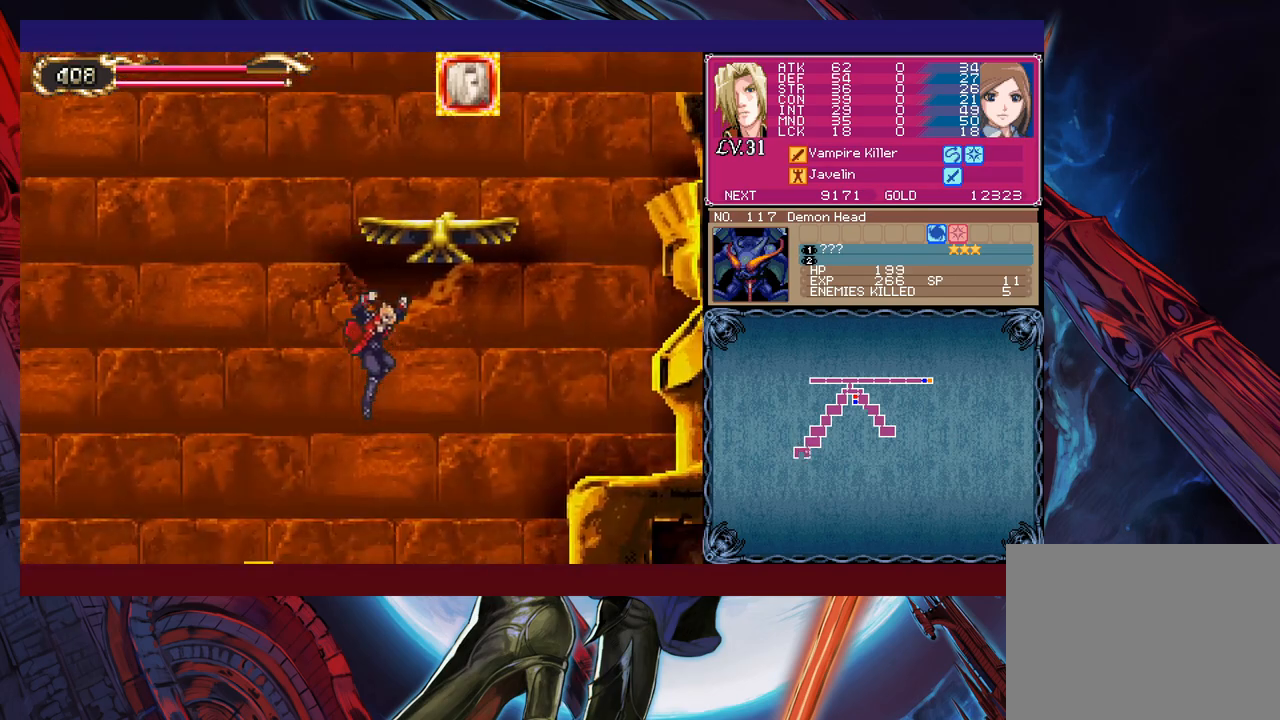
{"buttons": [], "left_stick": "up-right", "events": [[317, "Y", "down"], [350, "B", "down"], [417, "B", "up"], [417, "Y", "up"]]}
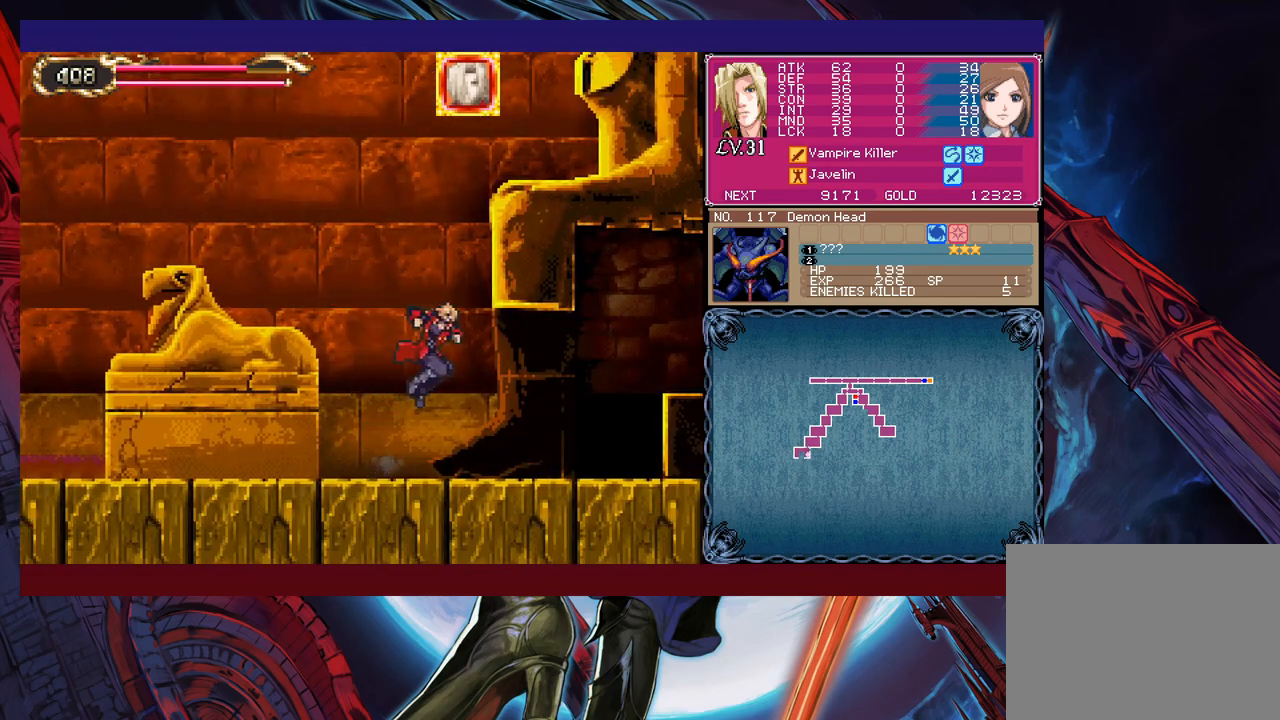
{"buttons": [], "left_stick": "up-right", "events": [[17, "B", "down"], [17, "Y", "down"], [67, "B", "up"], [67, "Y", "up"], [117, "B", "down"], [117, "Y", "down"], [167, "B", "up"], [167, "Y", "up"], [250, "B", "down"], [250, "Y", "down"], [300, "B", "up"], [300, "Y", "up"], [367, "Y", "down"], [467, "Y", "up"]]}
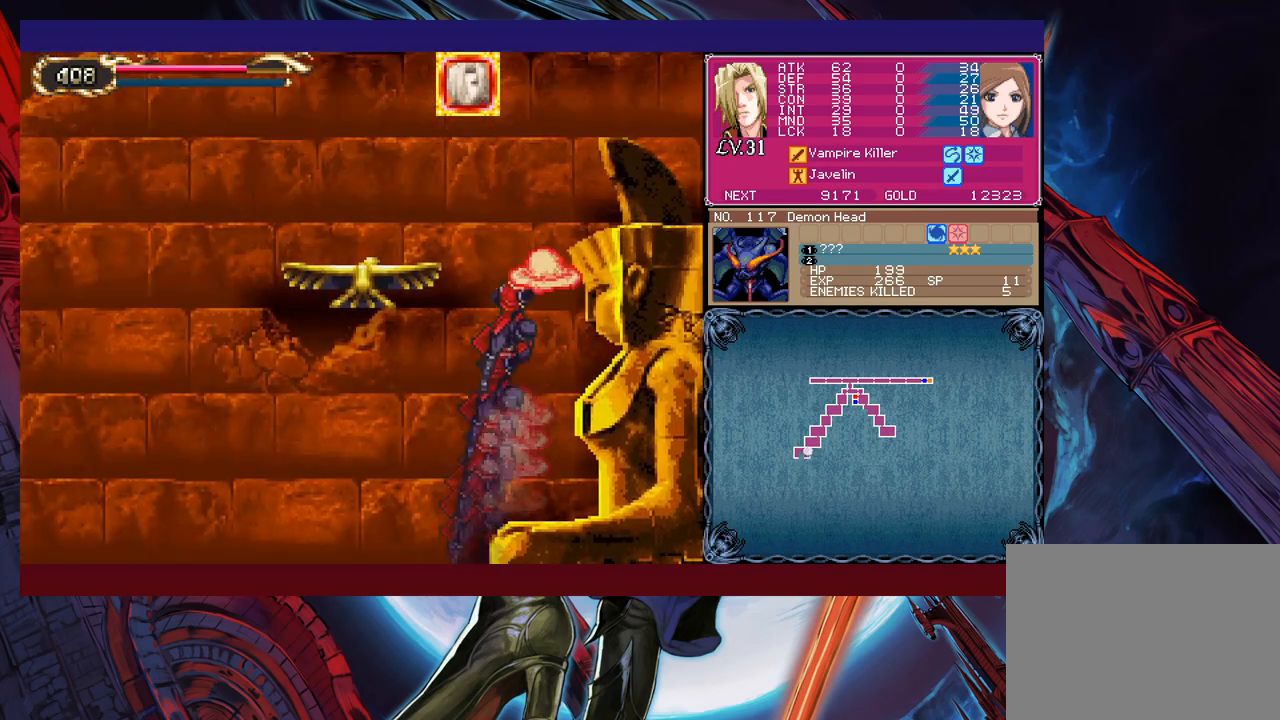
{"buttons": [], "left_stick": "right", "events": [[17, "Y", "down"], [67, "Y", "up"], [150, "Y", "down"], [167, "Y", "up"], [200, "left_stick", "right"]]}
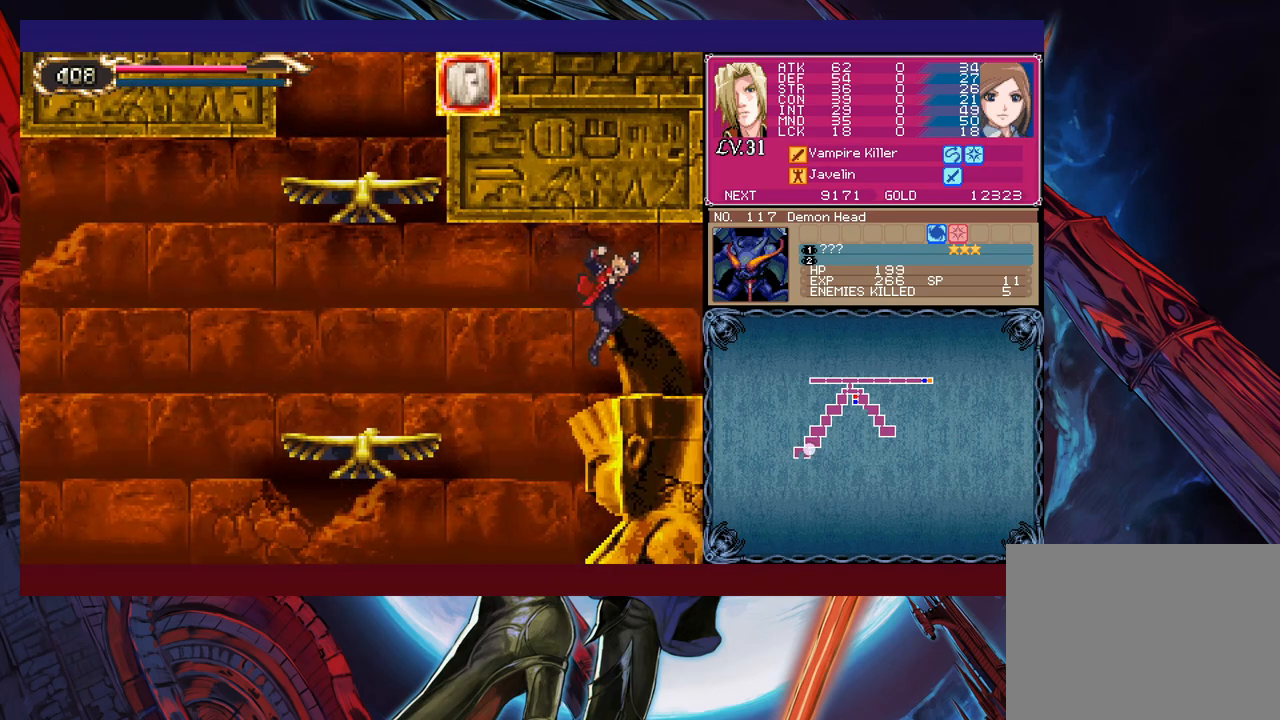
{"buttons": [], "left_stick": "right", "events": [[150, "Y", "down"], [150, "left_stick", "left"], [167, "B", "down"], [167, "Y", "up"], [217, "B", "up"], [217, "left_stick", "right"]]}
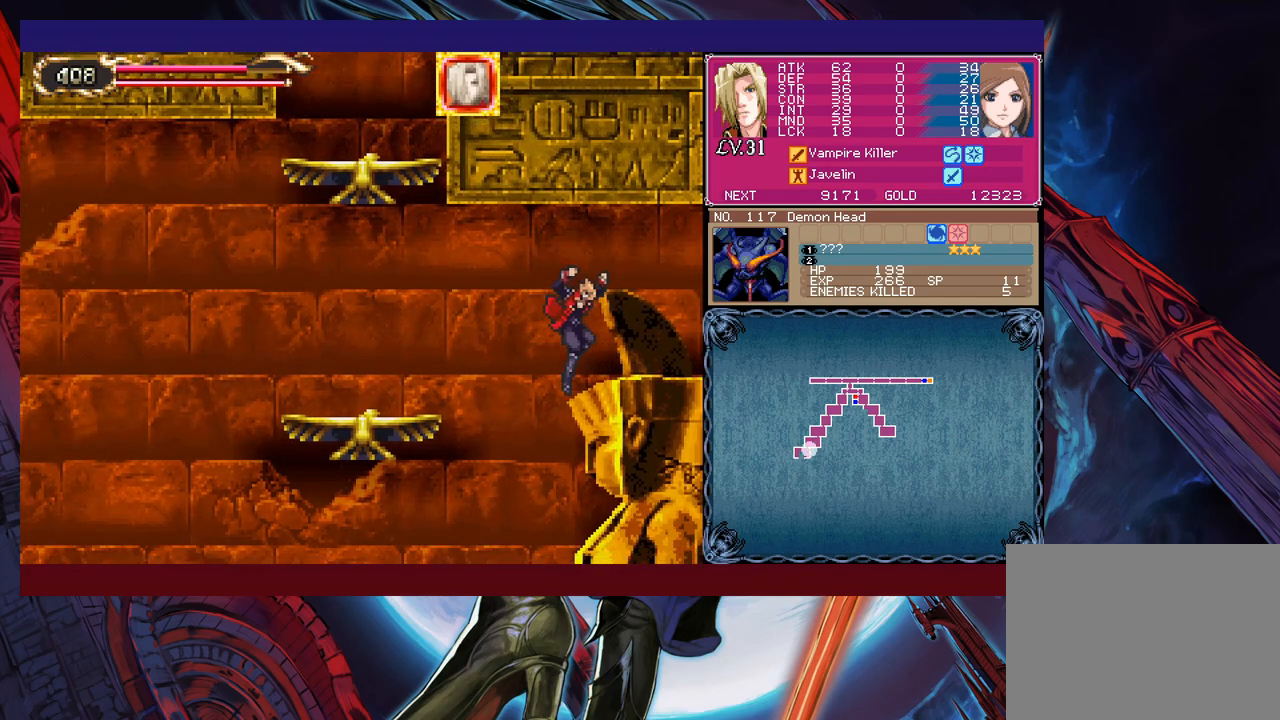
{"buttons": [], "left_stick": "right", "events": [[117, "Y", "down"], [117, "left_stick", "left"], [167, "B", "down"], [167, "Y", "up"], [200, "left_stick", "right"], [317, "B", "up"]]}
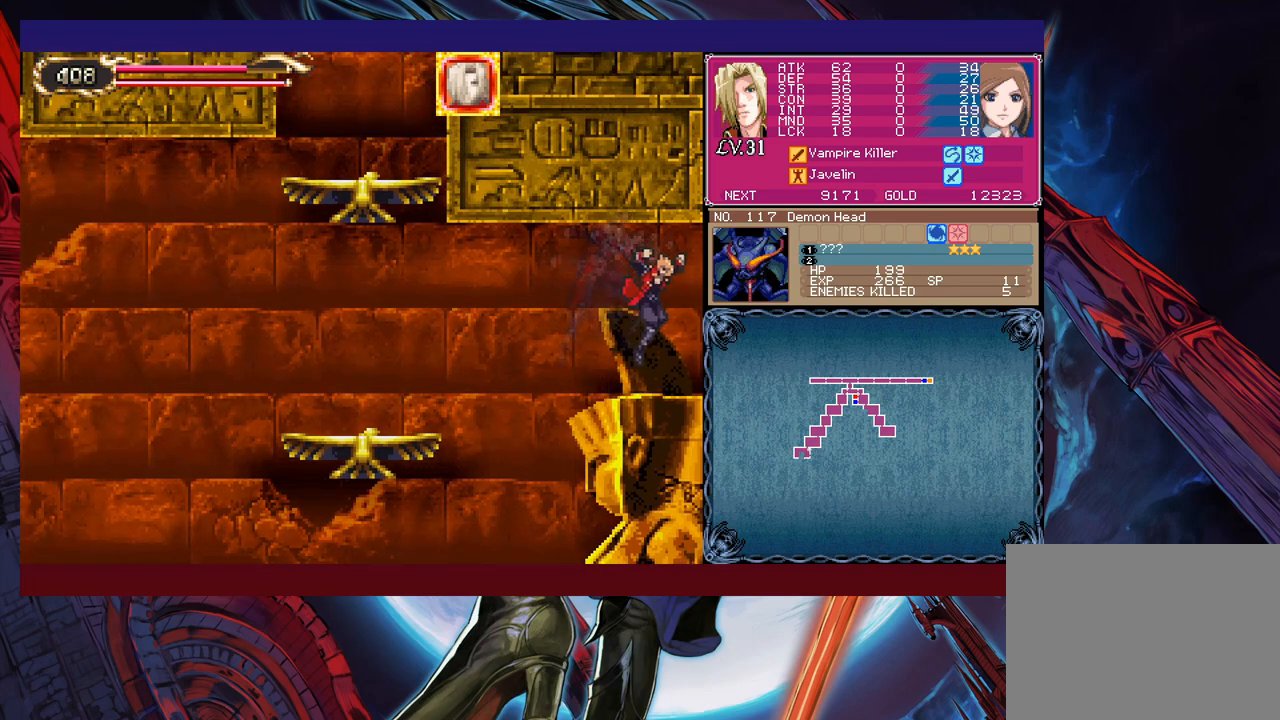
{"buttons": [], "left_stick": "down-right", "events": [[117, "left_stick", "left"], [167, "Y", "down"], [217, "B", "down"], [217, "Y", "up"], [217, "left_stick", "right"], [267, "B", "up"], [500, "left_stick", "down-right"]]}
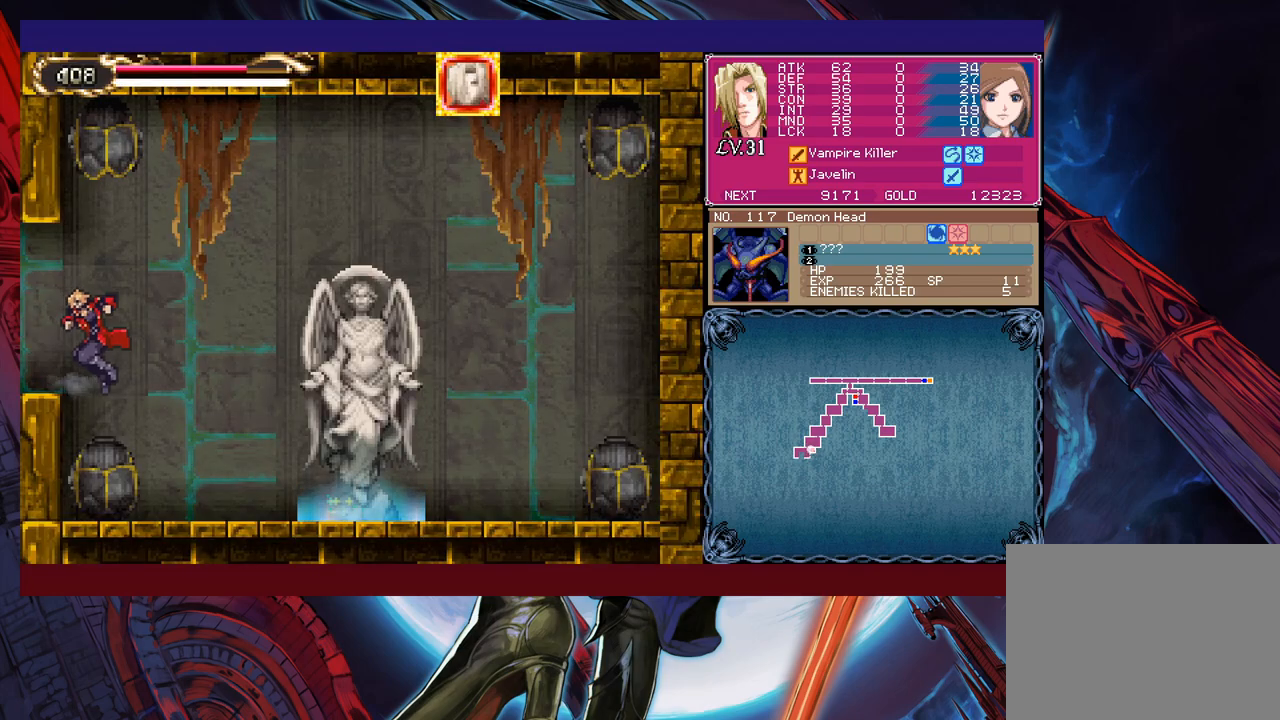
{"buttons": [], "left_stick": "down-right", "events": [[17, "B", "down"], [100, "B", "up"], [150, "B", "down"], [200, "B", "up"], [267, "B", "down"], [317, "B", "up"]]}
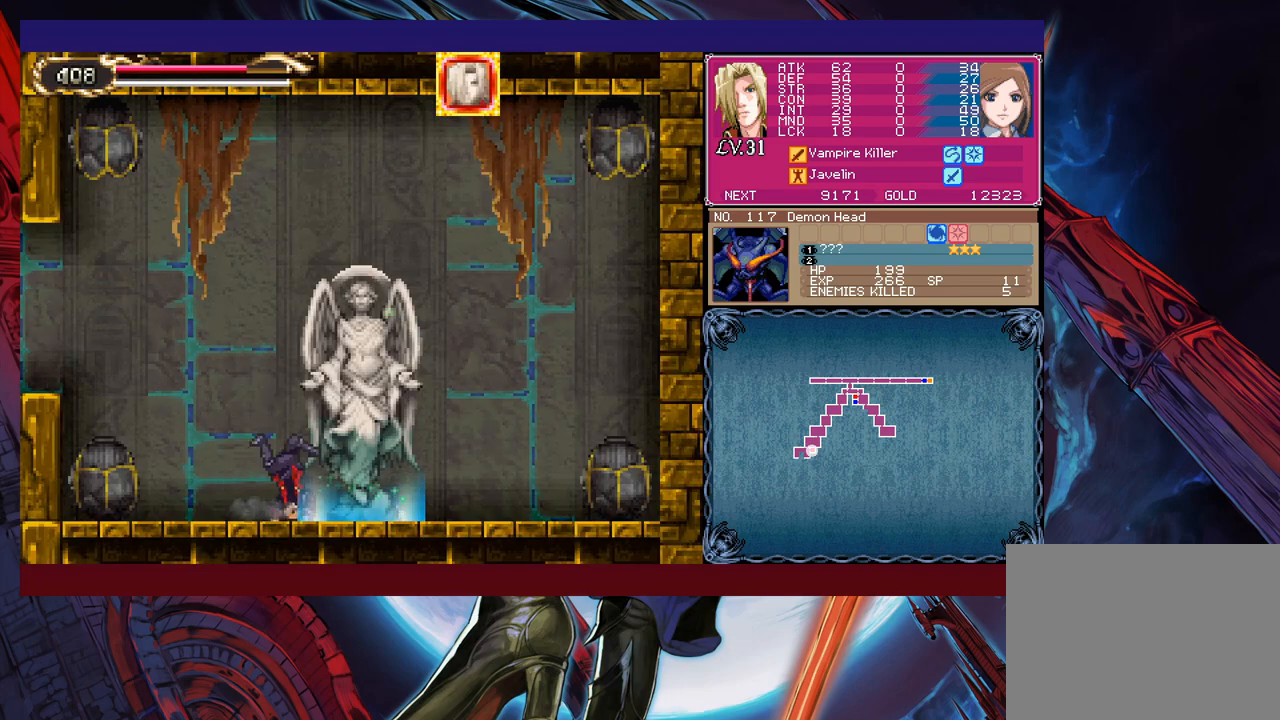
{"buttons": [], "left_stick": "right", "events": [[50, "left_stick", "center"], [167, "left_stick", "up"], [267, "left_stick", "center"], [450, "left_stick", "right"]]}
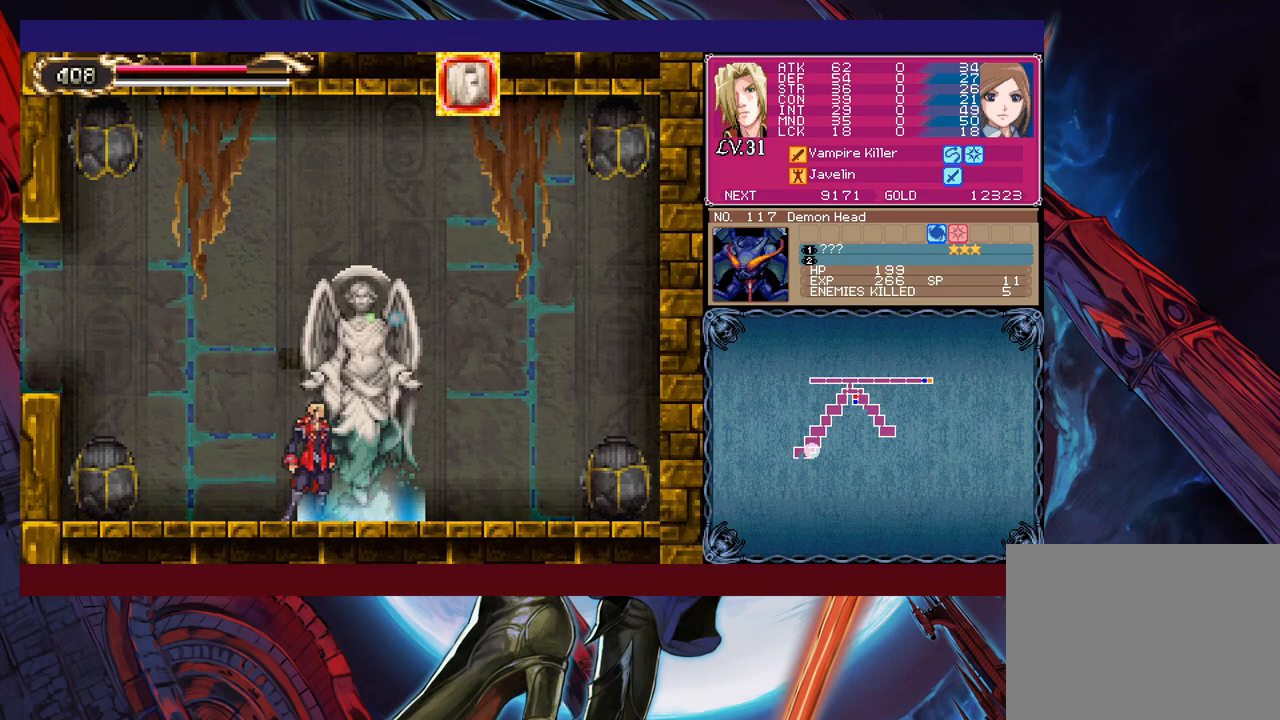
{"buttons": [], "left_stick": "center", "events": [[100, "left_stick", "center"], [417, "left_stick", "up"], [467, "left_stick", "center"]]}
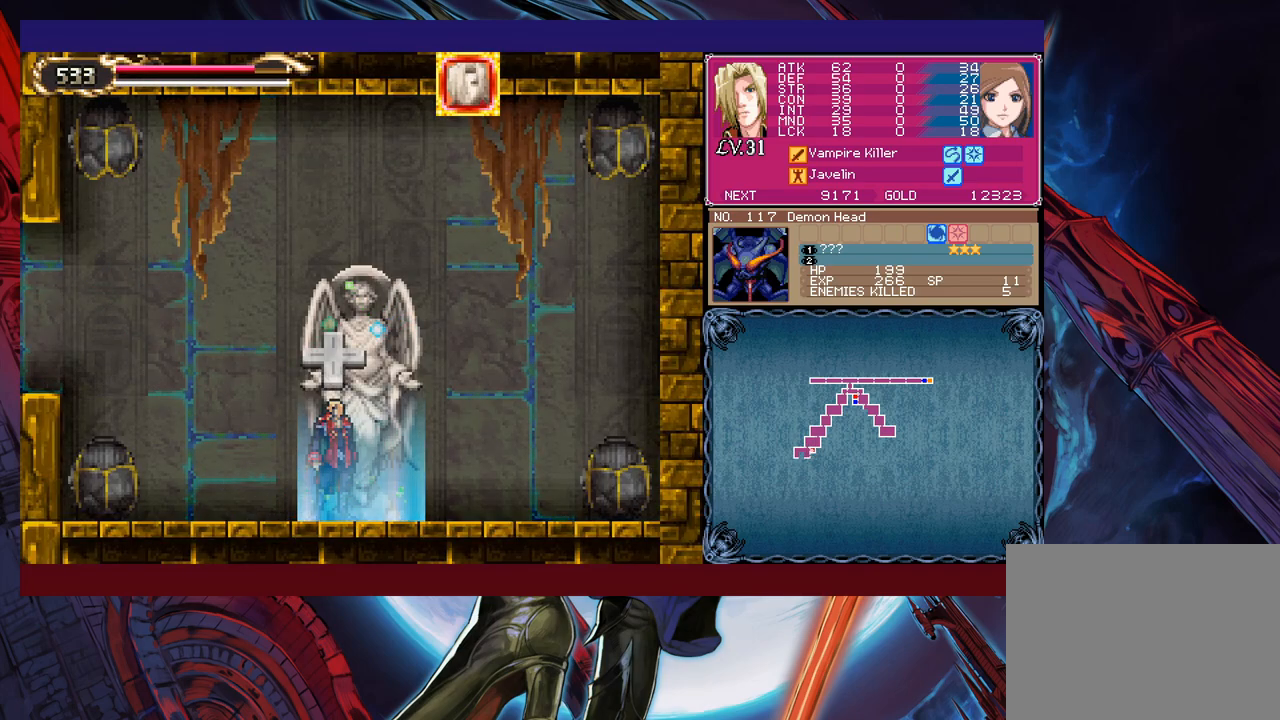
{"buttons": [], "left_stick": "center", "events": []}
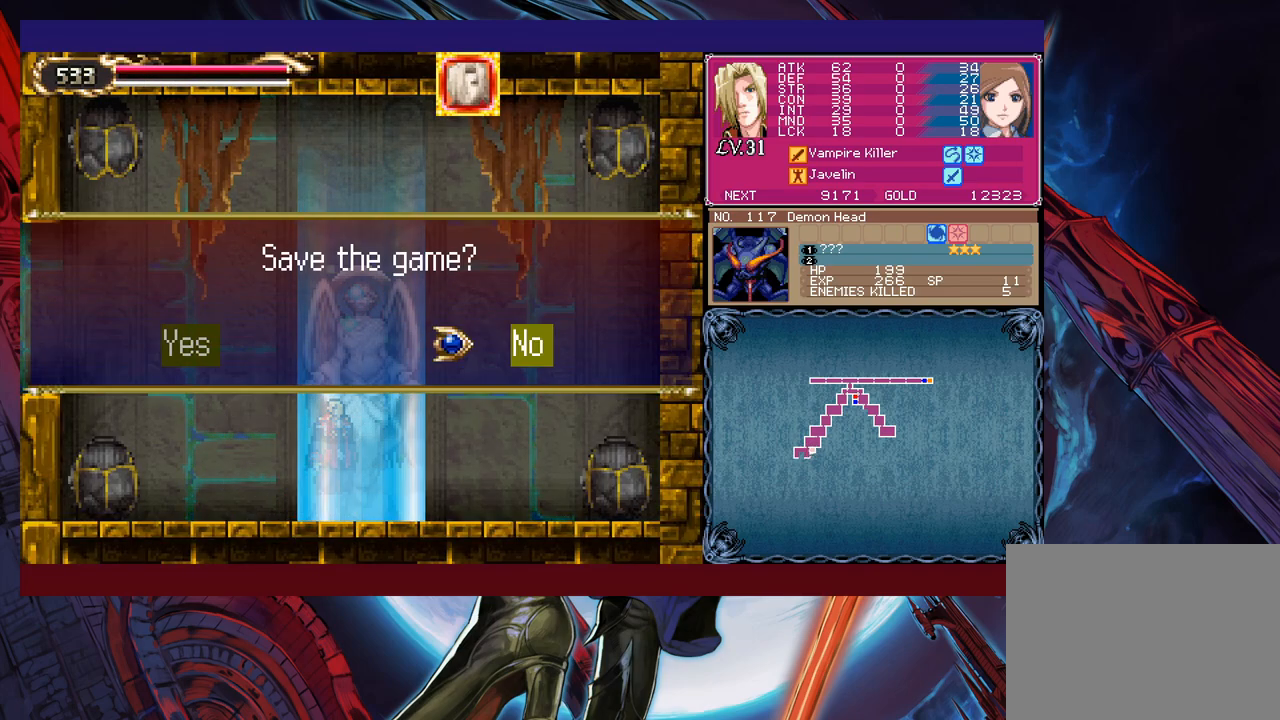
{"buttons": [], "left_stick": "center", "events": [[67, "left_stick", "left"], [167, "A", "down"], [167, "left_stick", "center"], [200, "A", "up"], [317, "A", "down"], [367, "A", "up"], [417, "A", "down"], [467, "A", "up"]]}
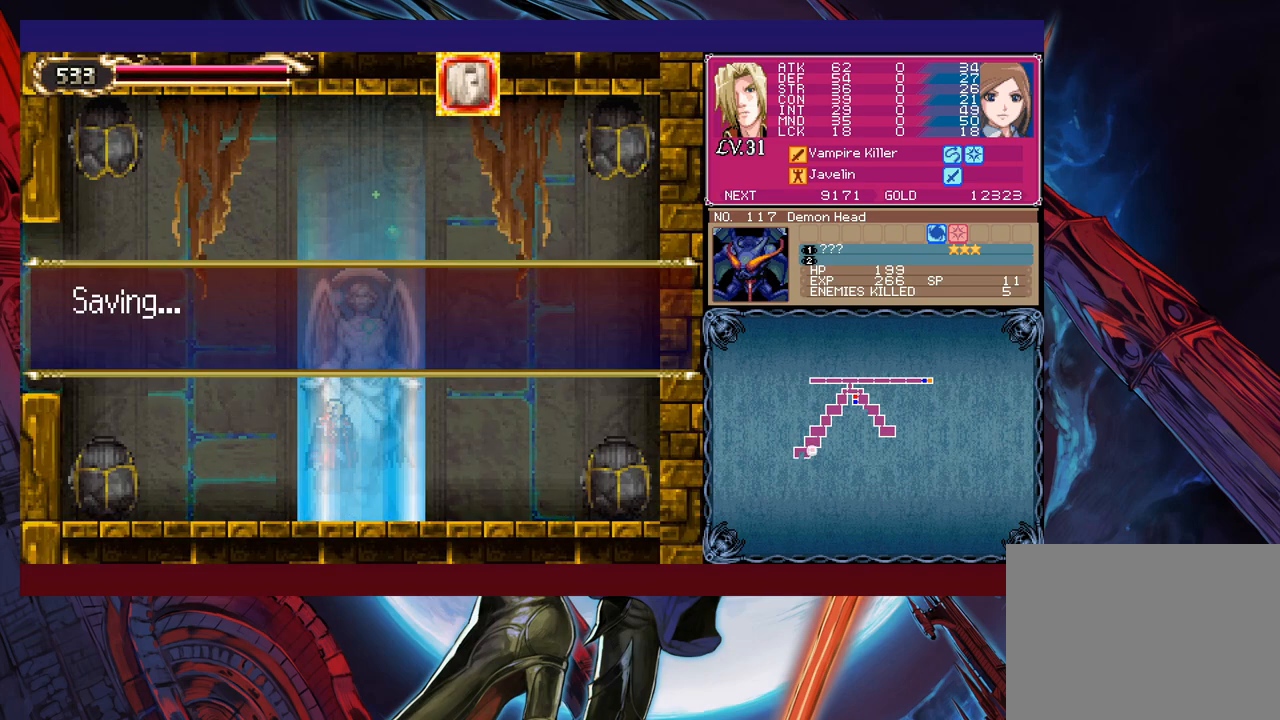
{"buttons": [], "left_stick": "center", "events": [[17, "A", "down"], [100, "A", "up"], [117, "A", "down"], [167, "A", "up"], [267, "A", "down"], [317, "A", "up"]]}
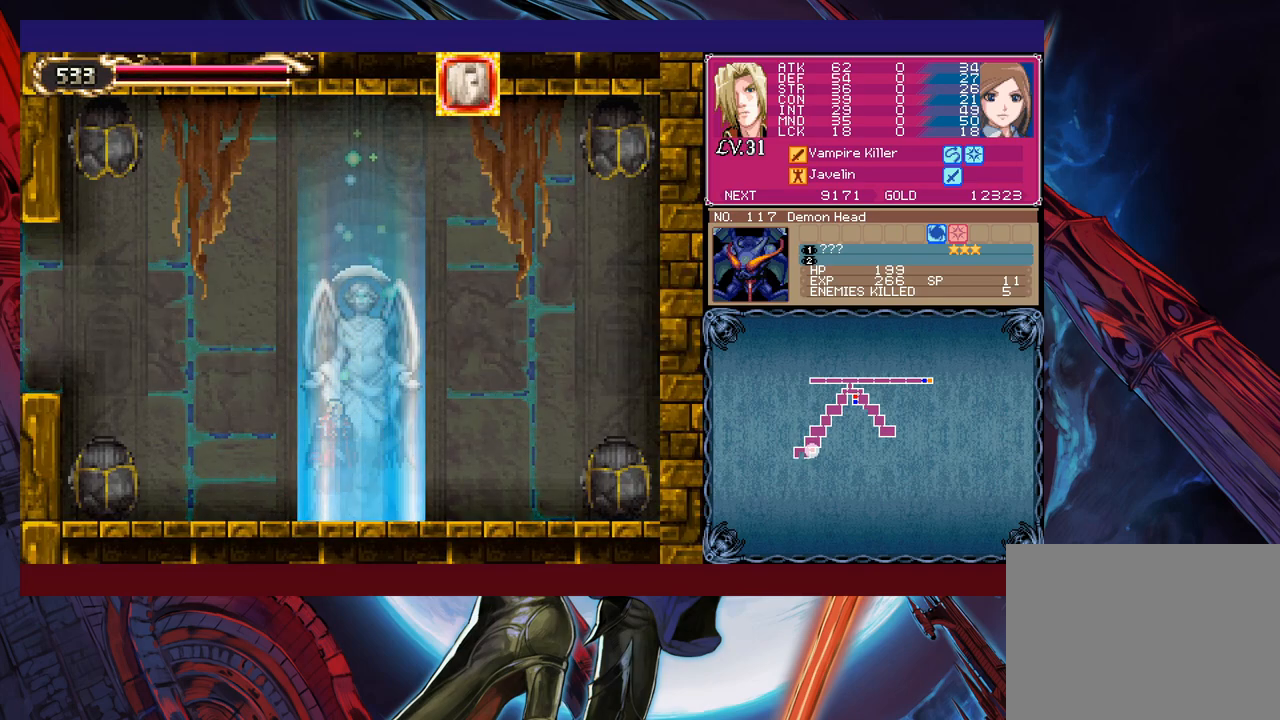
{"buttons": [], "left_stick": "center", "events": []}
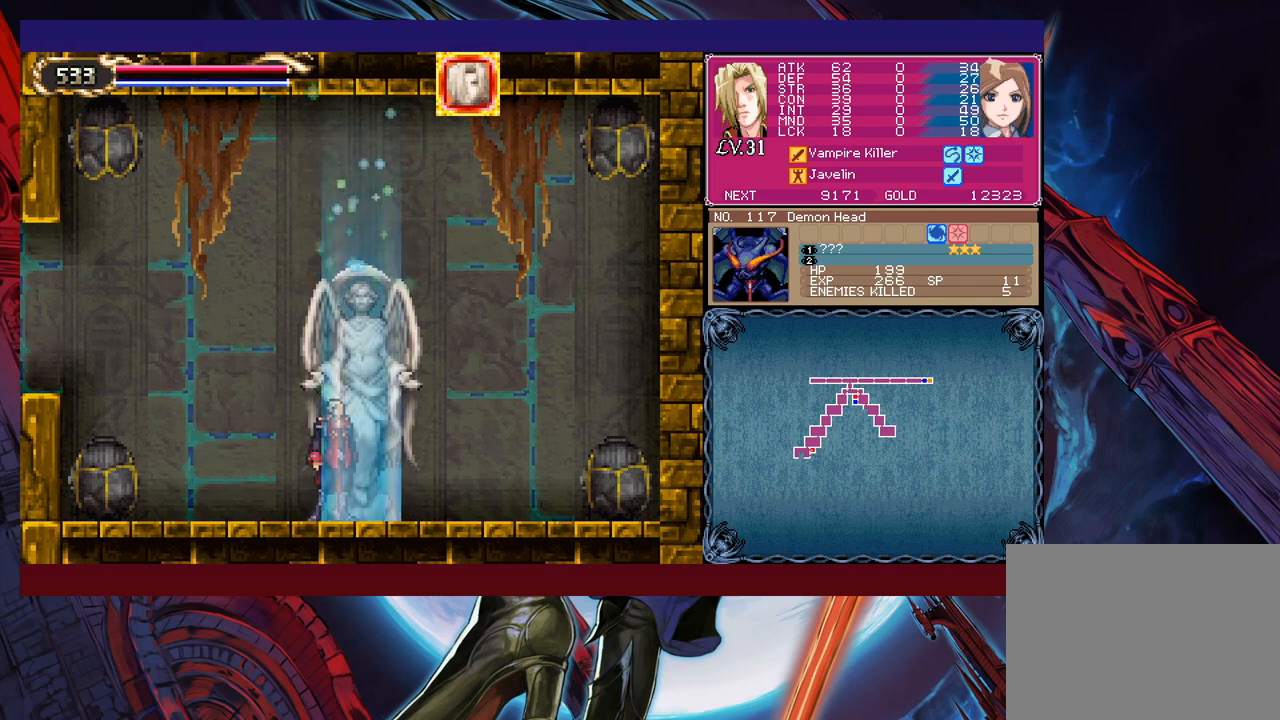
{"buttons": [], "left_stick": "left", "events": [[367, "left_stick", "left"]]}